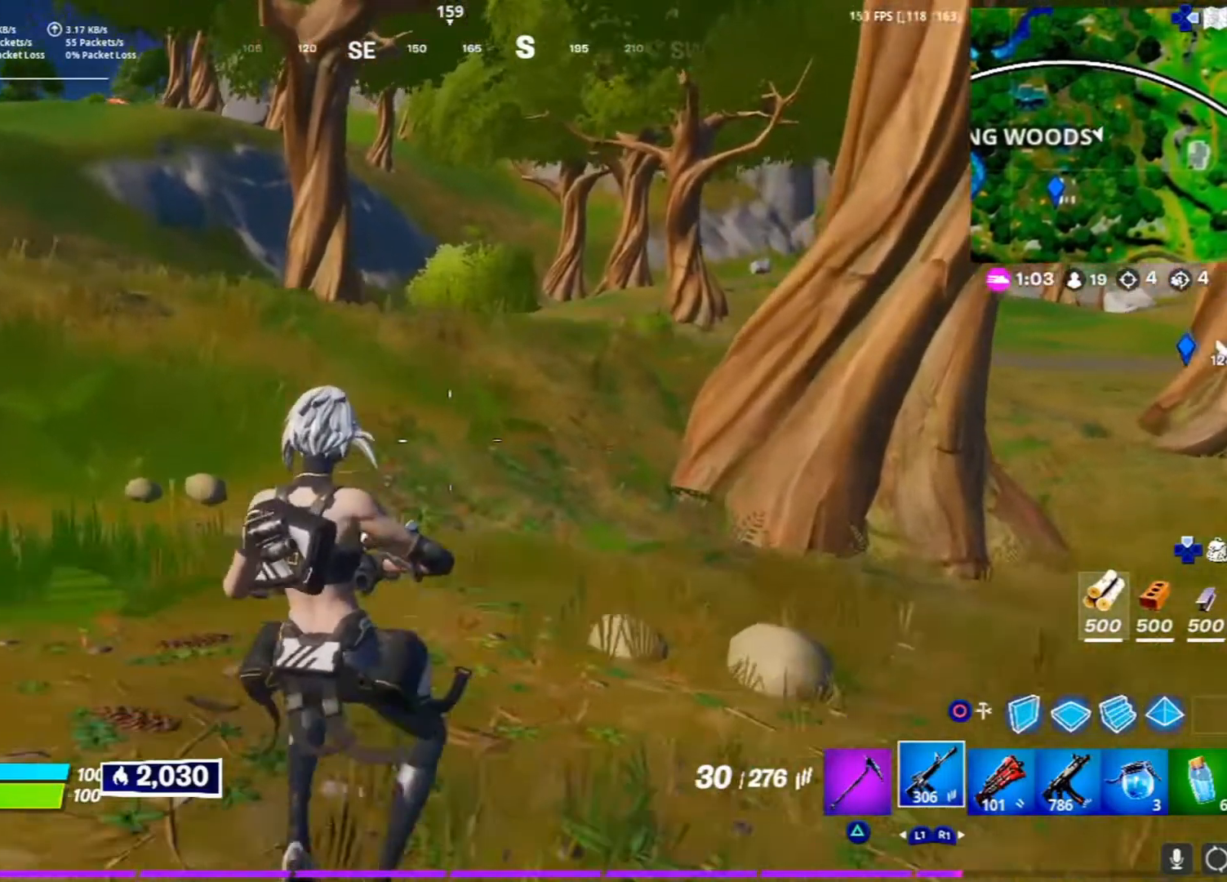
Gameplay with a controller (PlayStation layout); each line is a JSON object with the inputs held at the frame after it. "events" lists button and stick changes between this image and that frame as [ms after this image, input, new state], when the widget could be followed in between.
{"buttons": [], "left_stick": "up-left", "right_stick": "center", "events": [[117, "CROSS", "down"], [250, "CROSS", "up"]]}
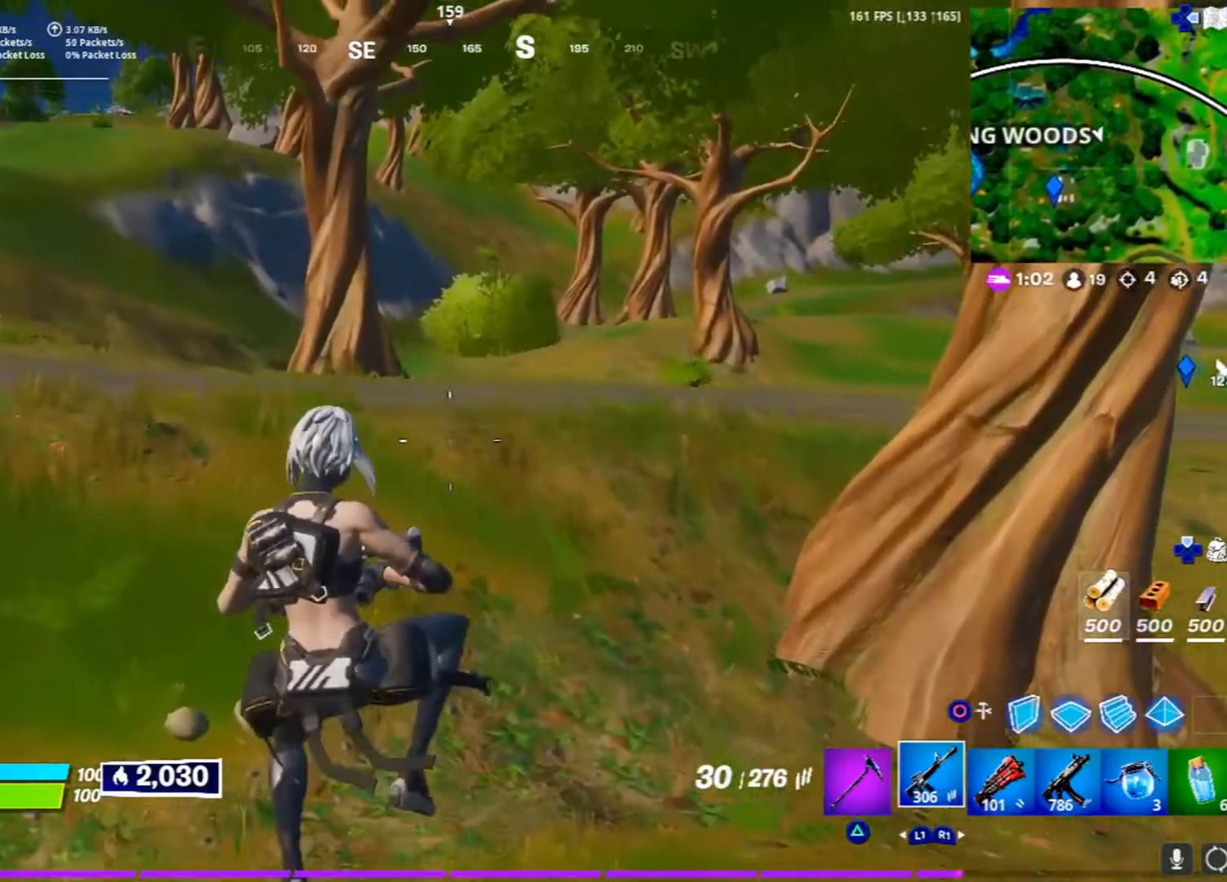
{"buttons": ["L3"], "left_stick": "up-left", "right_stick": "center", "events": [[250, "right_stick", "up-left"], [317, "L3", "down"], [417, "right_stick", "center"]]}
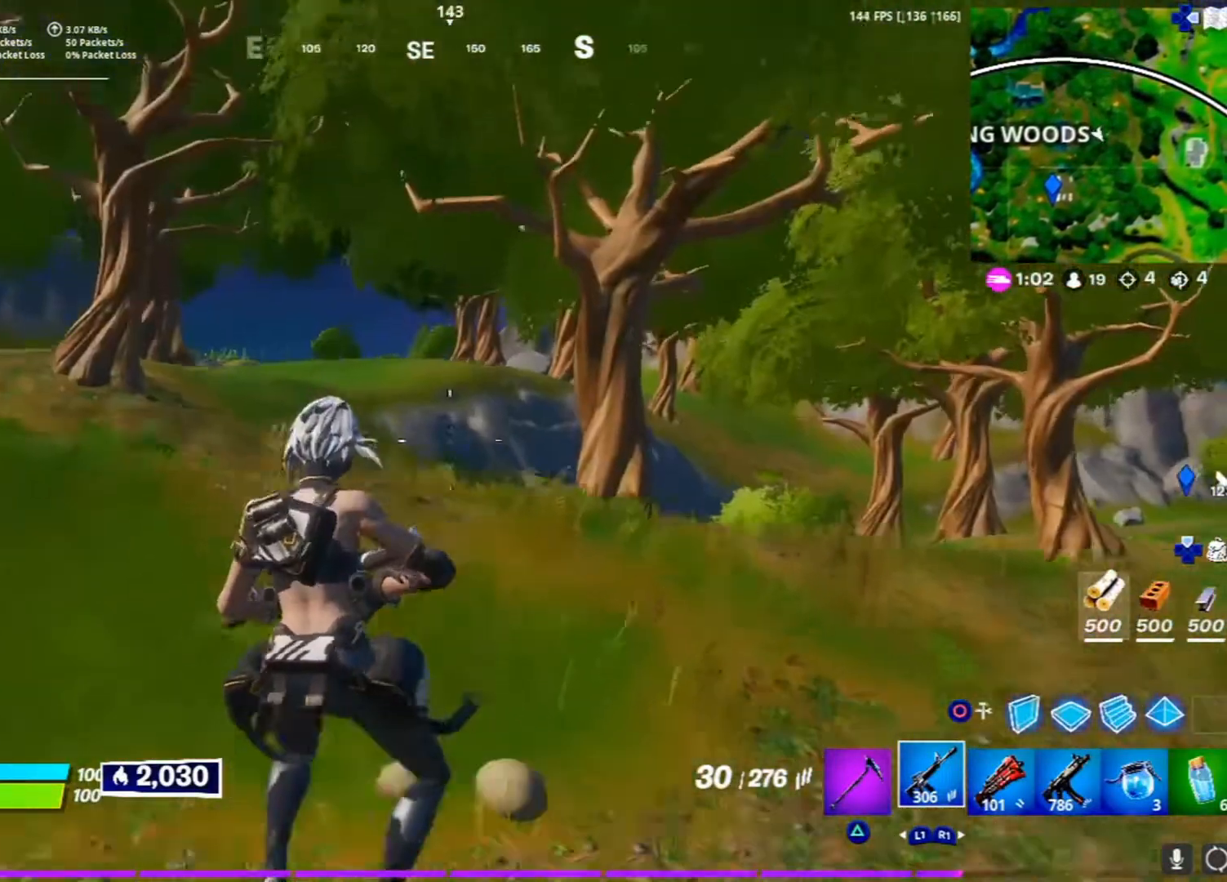
{"buttons": ["L3"], "left_stick": "up-left", "right_stick": "center", "events": []}
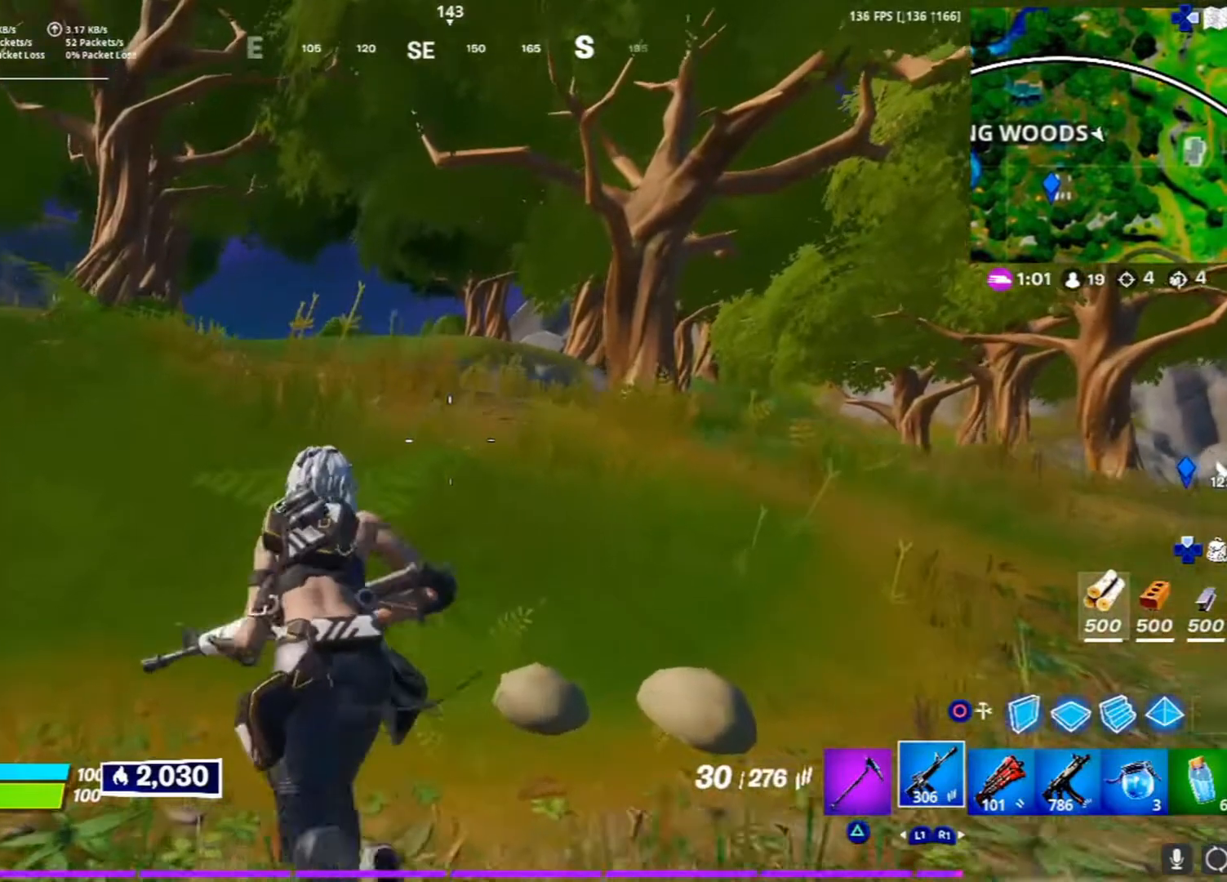
{"buttons": [], "left_stick": "up-left", "right_stick": "down", "events": [[117, "L3", "up"], [317, "right_stick", "down"]]}
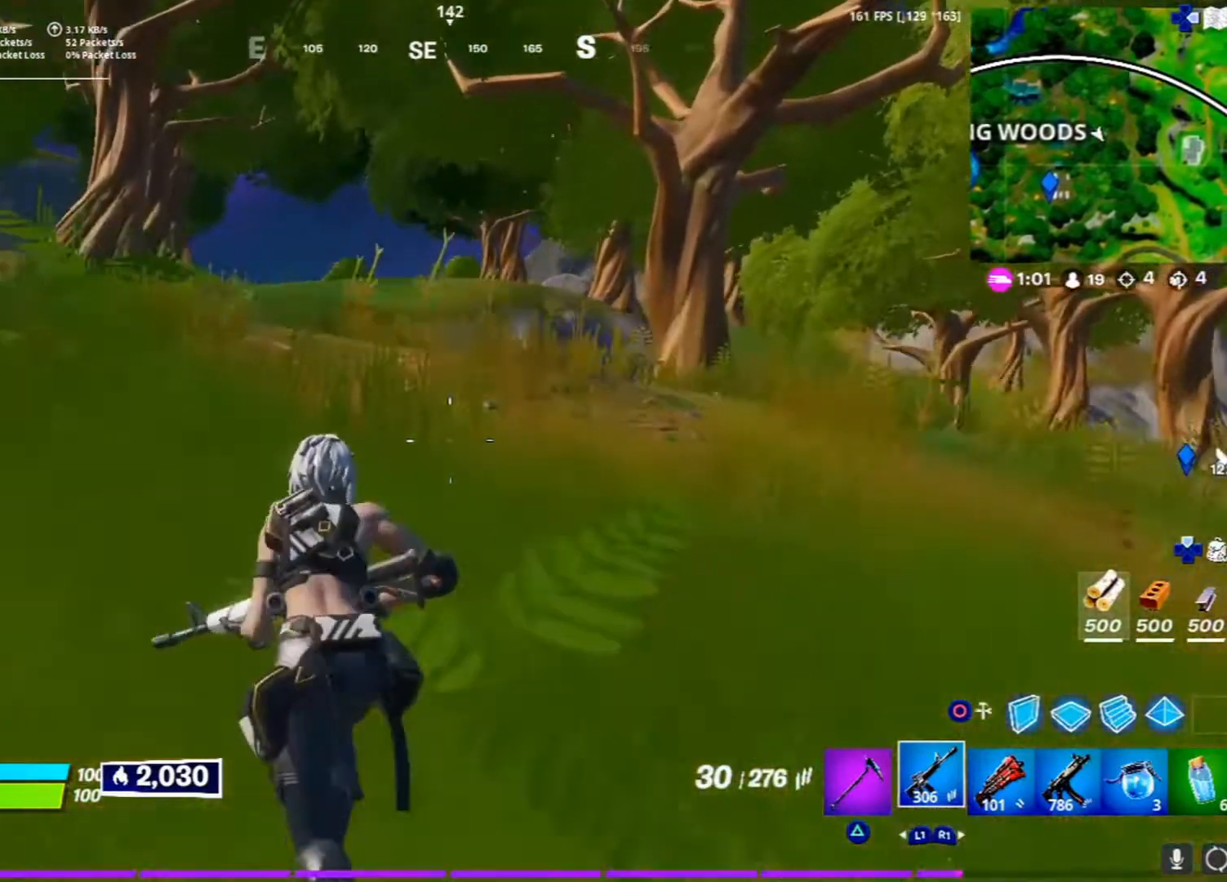
{"buttons": [], "left_stick": "up", "right_stick": "center", "events": [[33, "right_stick", "center"], [200, "left_stick", "up"], [283, "CROSS", "down"], [433, "CROSS", "up"]]}
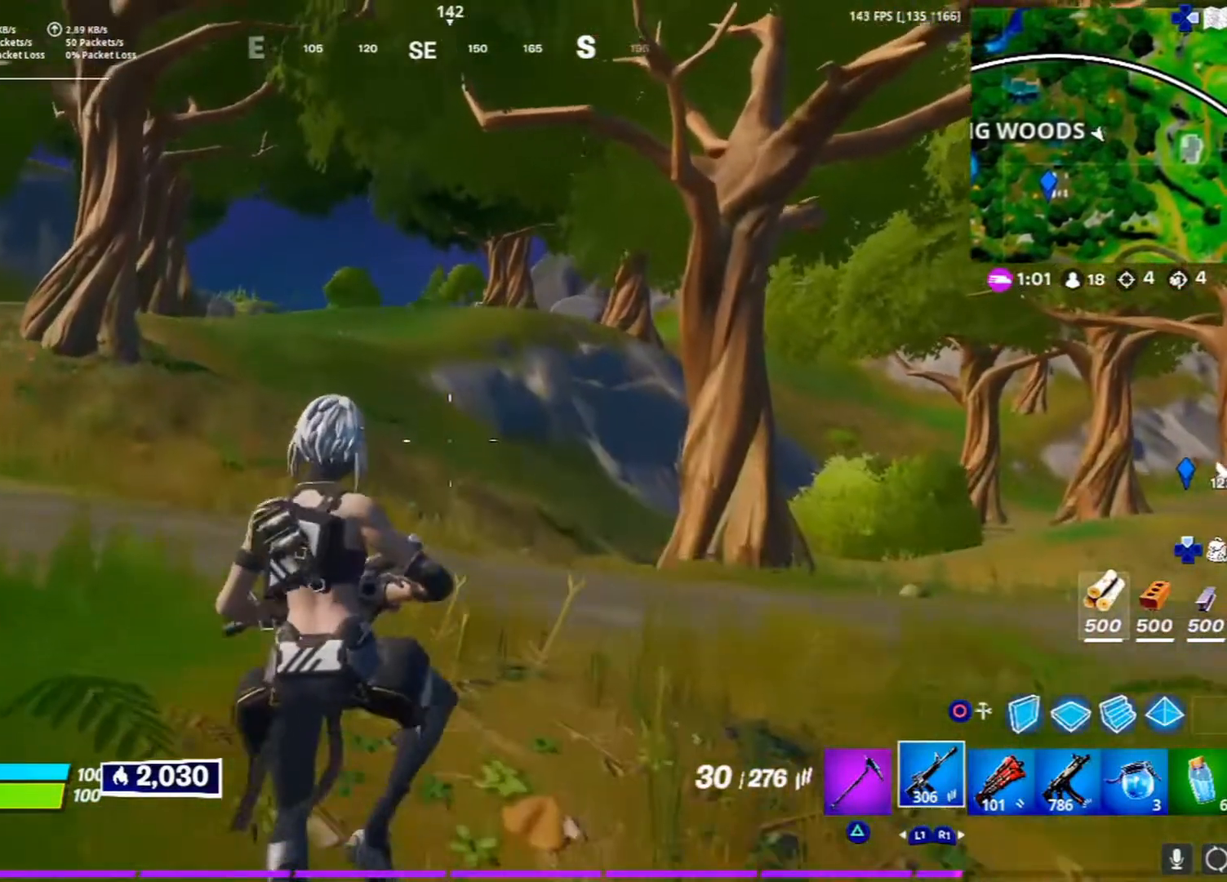
{"buttons": ["TRIANGLE"], "left_stick": "up", "right_stick": "center", "events": [[500, "TRIANGLE", "down"]]}
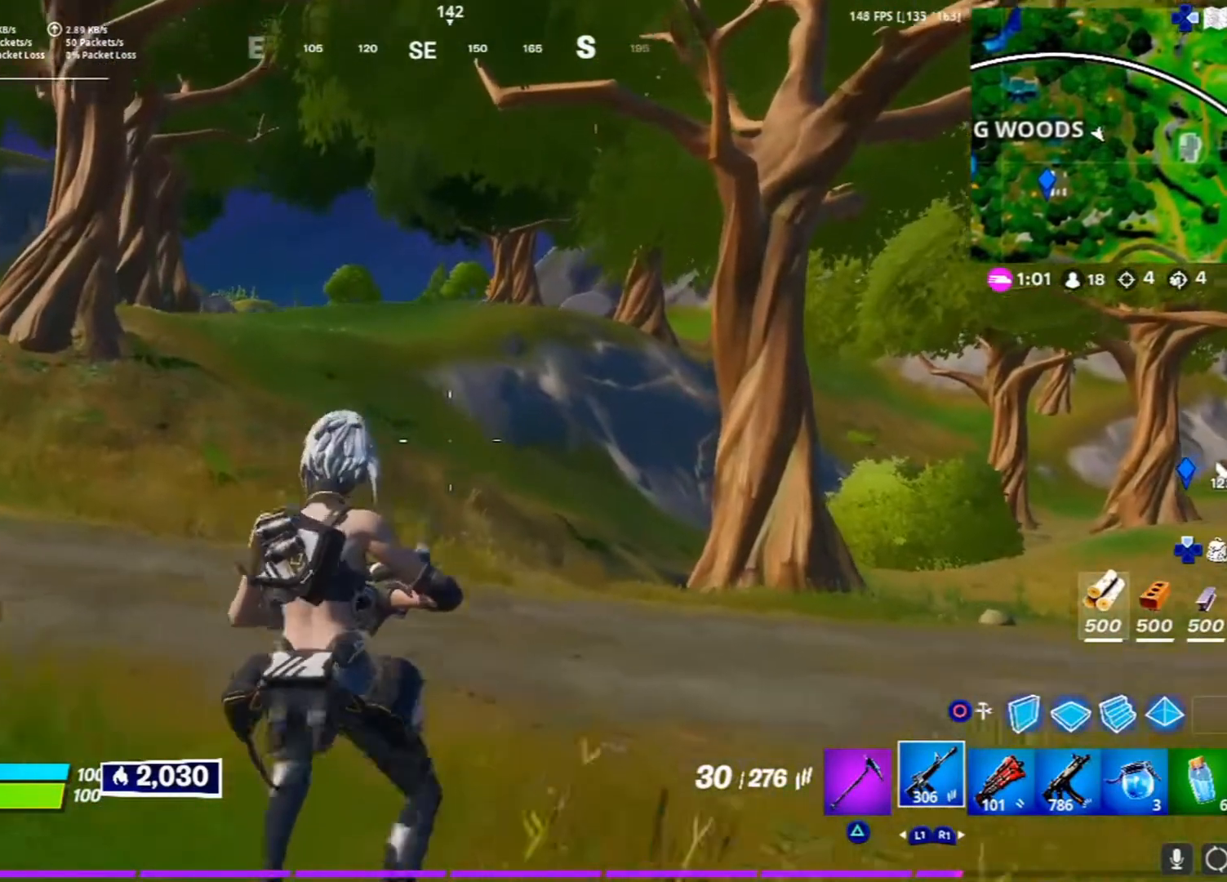
{"buttons": ["TRIANGLE"], "left_stick": "up", "right_stick": "center", "events": [[67, "TRIANGLE", "up"], [133, "TRIANGLE", "down"], [250, "TRIANGLE", "up"], [300, "TRIANGLE", "down"], [417, "TRIANGLE", "up"], [450, "TRIANGLE", "down"]]}
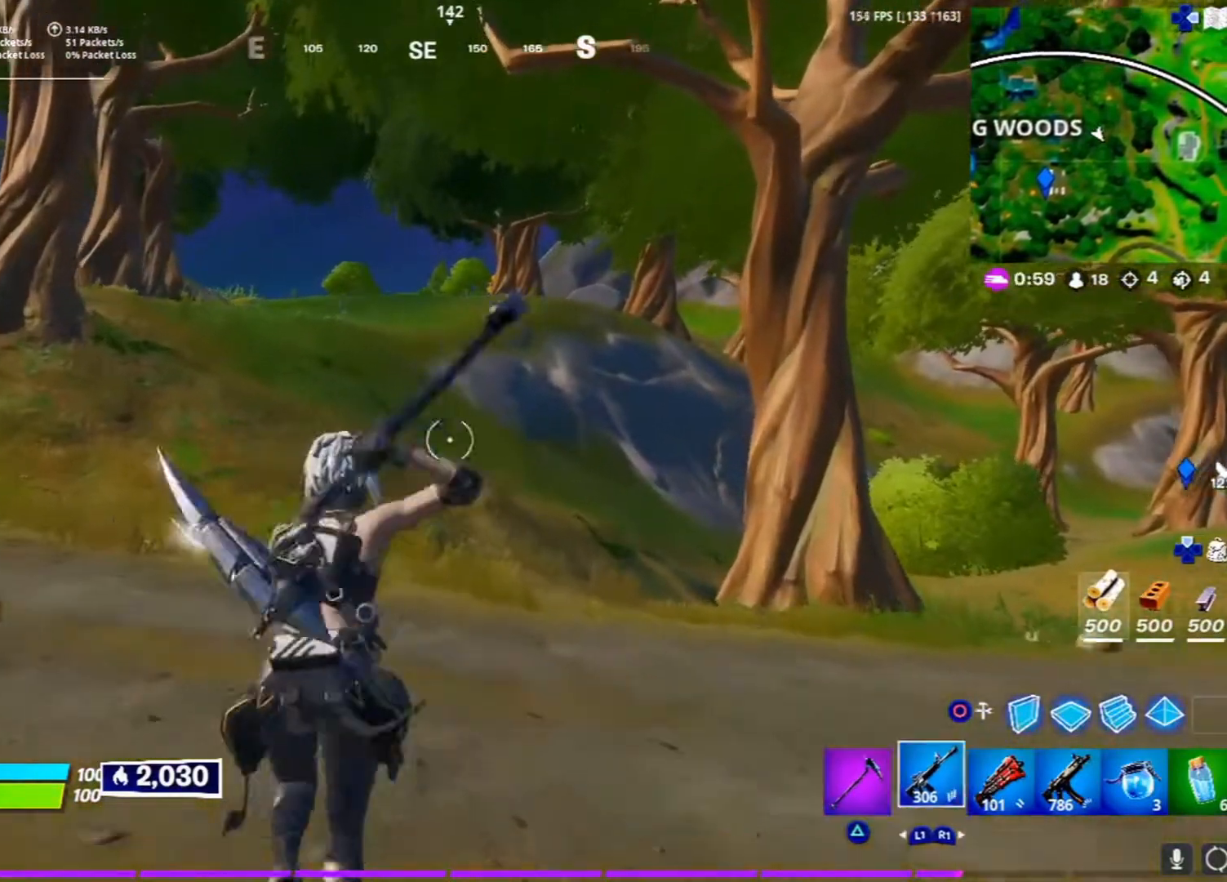
{"buttons": [], "left_stick": "up", "right_stick": "center", "events": [[33, "TRIANGLE", "up"]]}
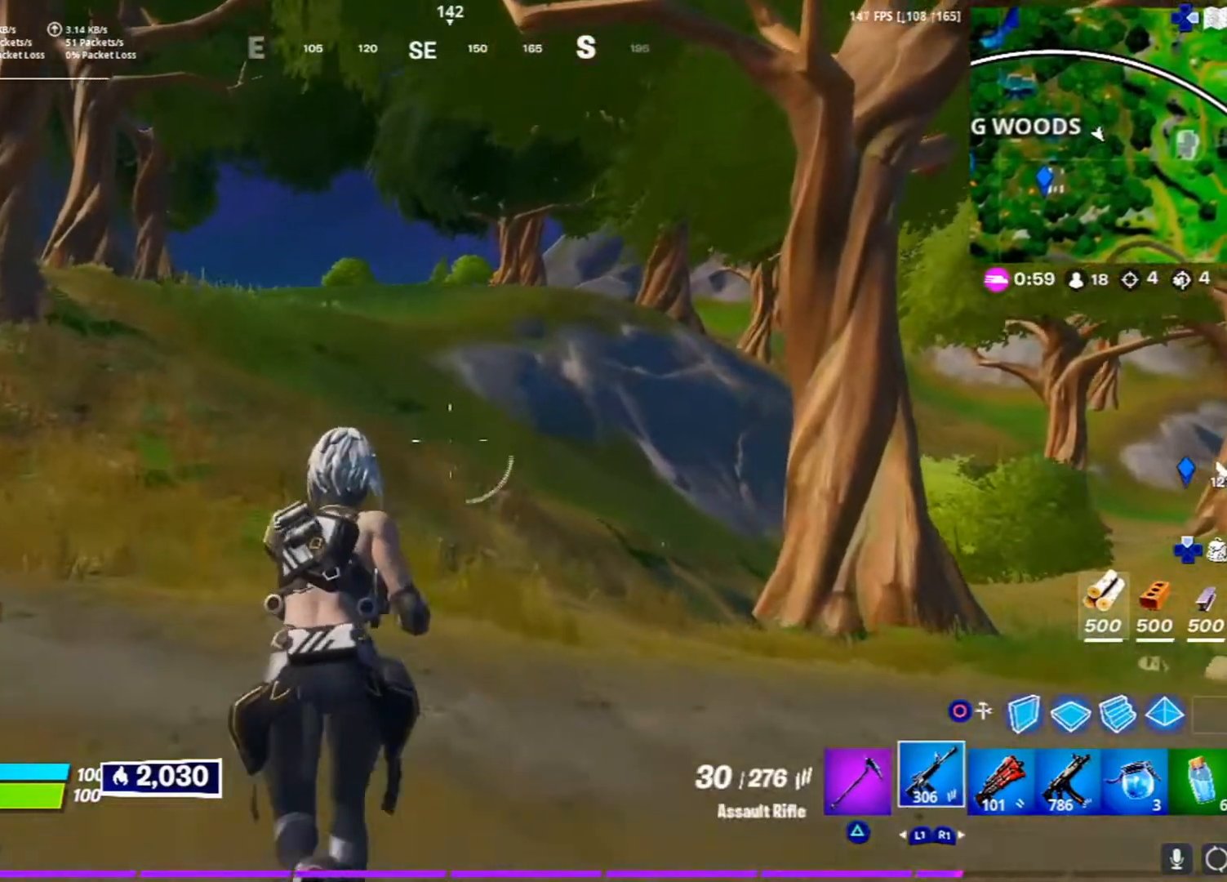
{"buttons": ["TRIANGLE"], "left_stick": "up", "right_stick": "center", "events": [[183, "TRIANGLE", "down"], [250, "TRIANGLE", "up"], [350, "TRIANGLE", "down"], [450, "TRIANGLE", "up"], [500, "TRIANGLE", "down"]]}
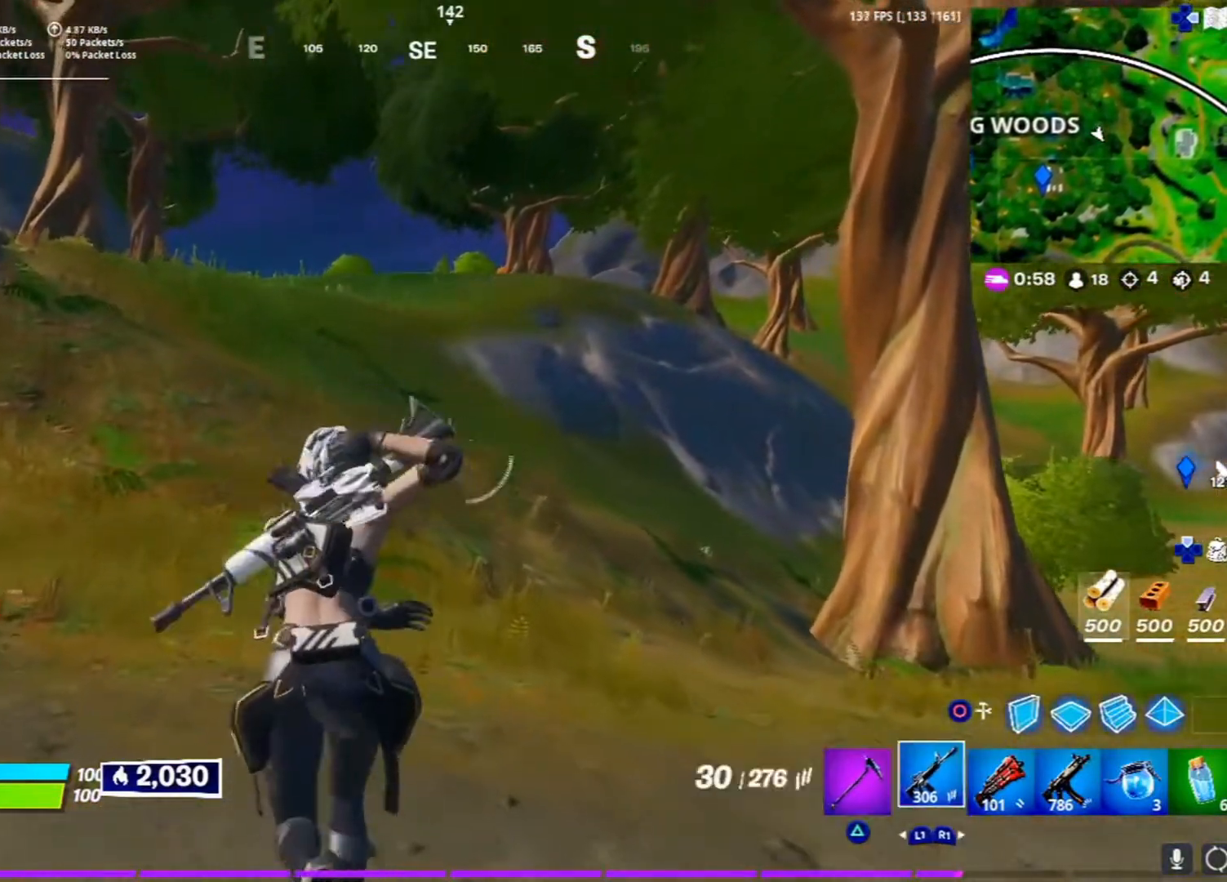
{"buttons": [], "left_stick": "up", "right_stick": "center", "events": [[100, "TRIANGLE", "up"]]}
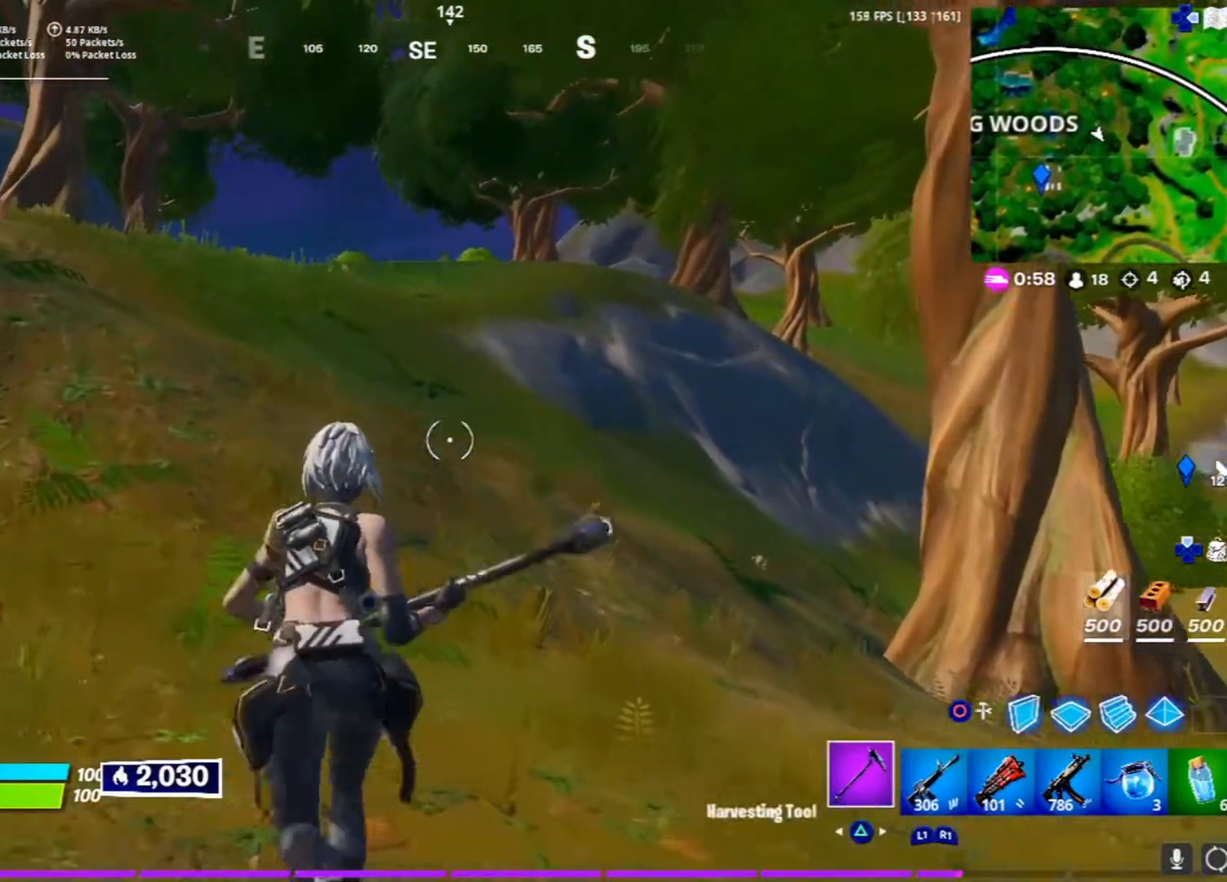
{"buttons": [], "left_stick": "up", "right_stick": "center", "events": [[67, "TRIANGLE", "down"], [183, "TRIANGLE", "up"]]}
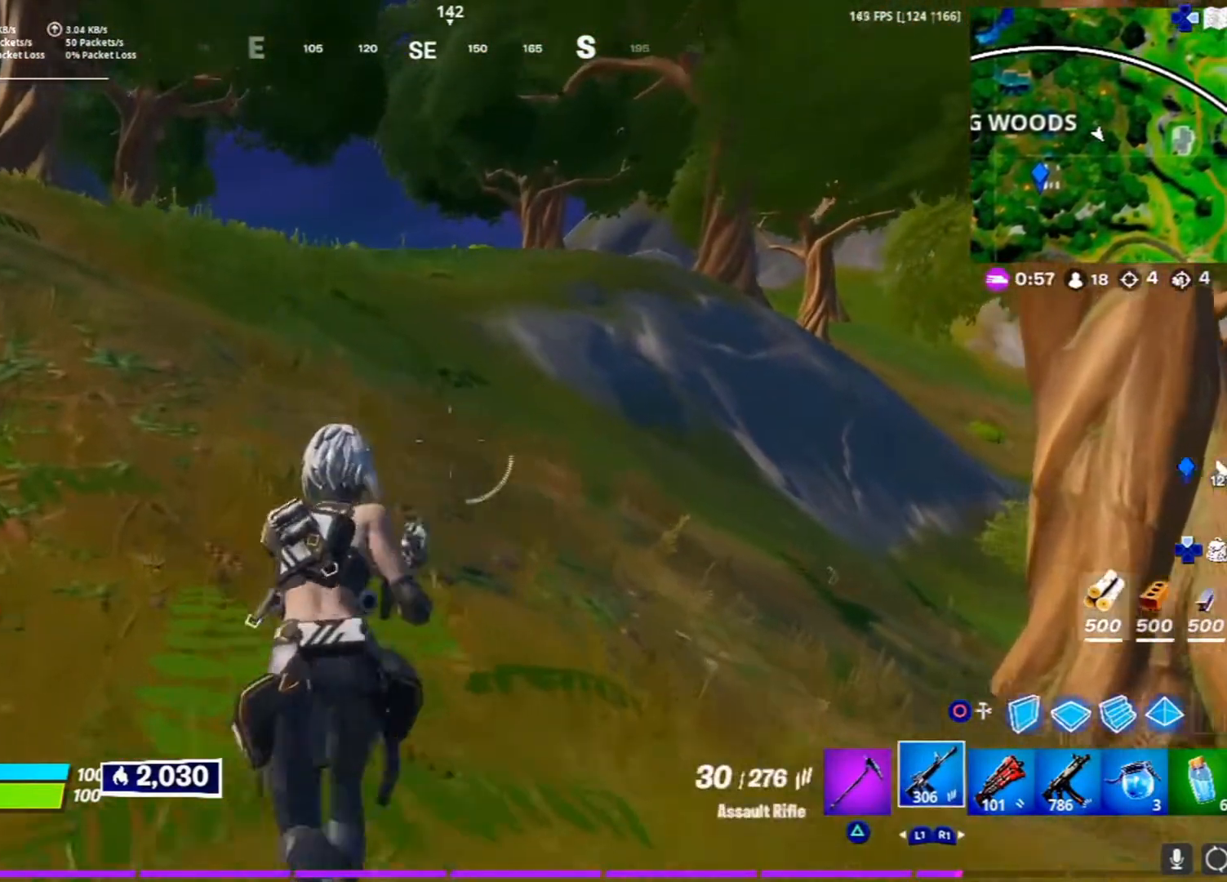
{"buttons": ["TRIANGLE"], "left_stick": "up", "right_stick": "center", "events": [[500, "TRIANGLE", "down"]]}
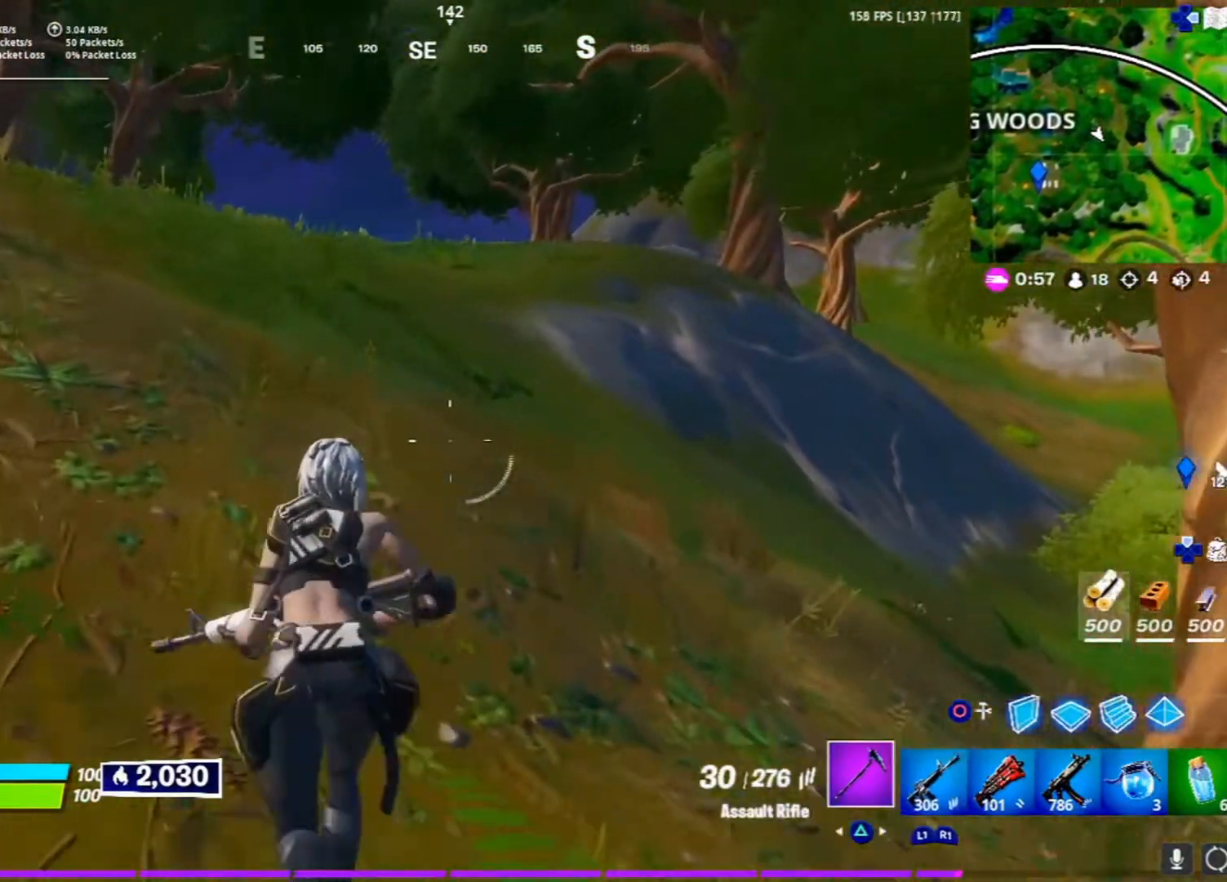
{"buttons": [], "left_stick": "up", "right_stick": "center", "events": [[67, "TRIANGLE", "up"], [300, "TRIANGLE", "down"], [383, "TRIANGLE", "up"]]}
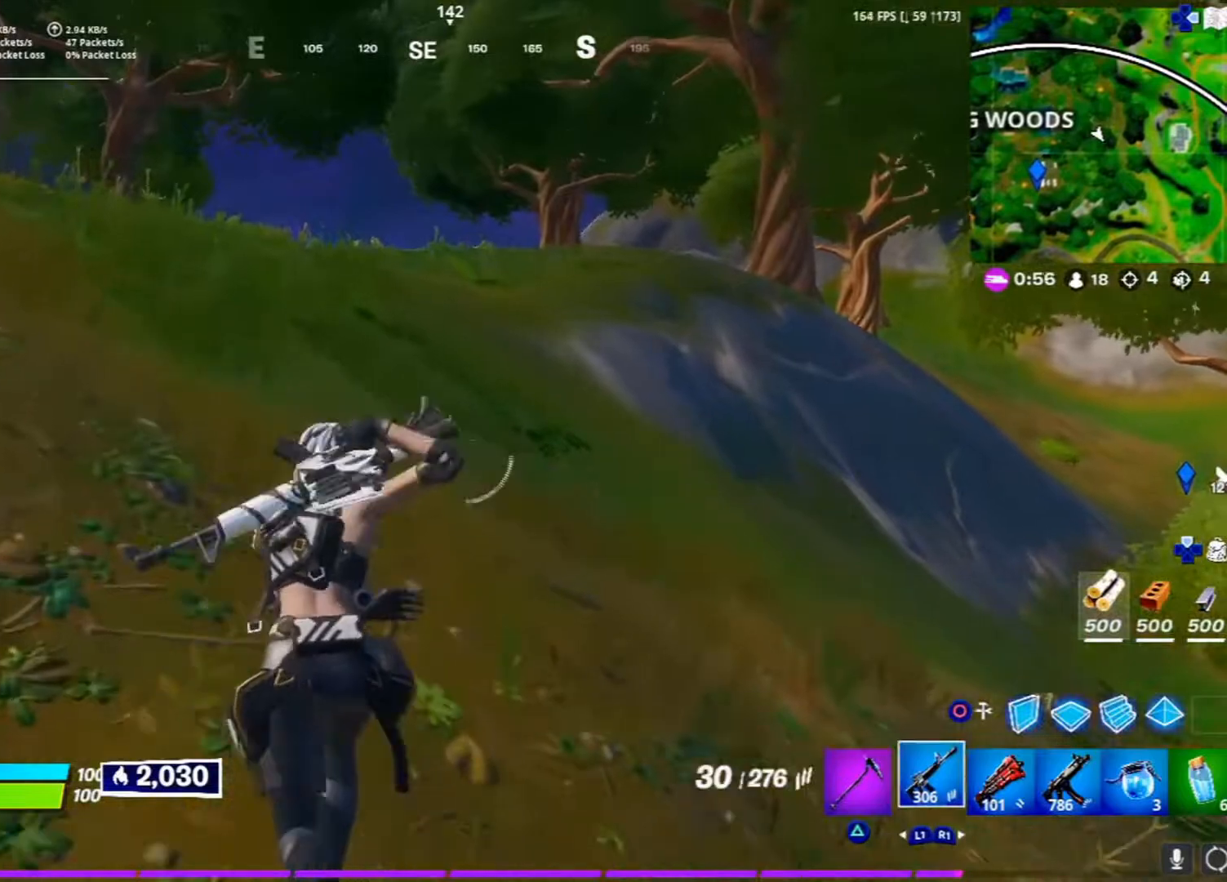
{"buttons": [], "left_stick": "up-right", "right_stick": "center", "events": [[367, "left_stick", "up-right"]]}
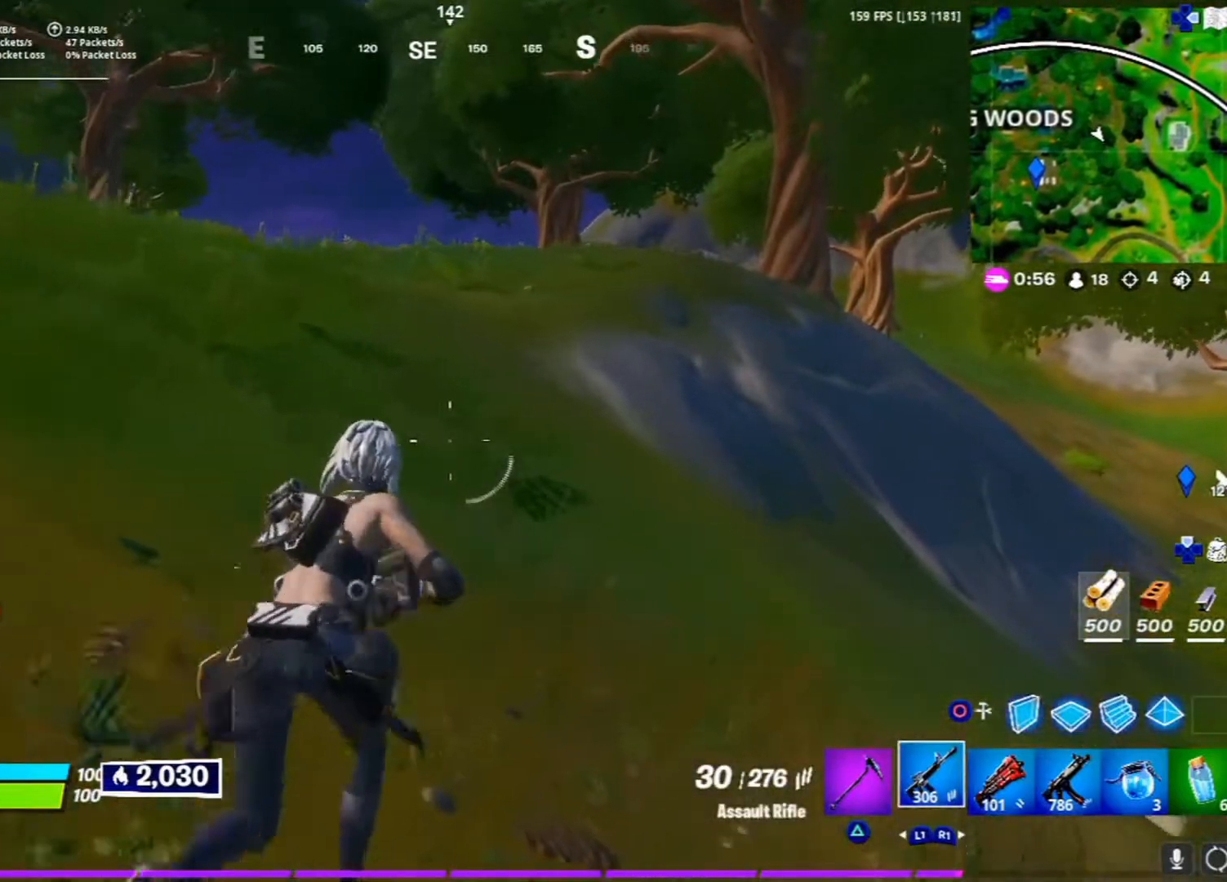
{"buttons": ["TRIANGLE"], "left_stick": "up", "right_stick": "center", "events": [[200, "left_stick", "up"], [317, "TRIANGLE", "down"], [433, "TRIANGLE", "up"], [500, "TRIANGLE", "down"]]}
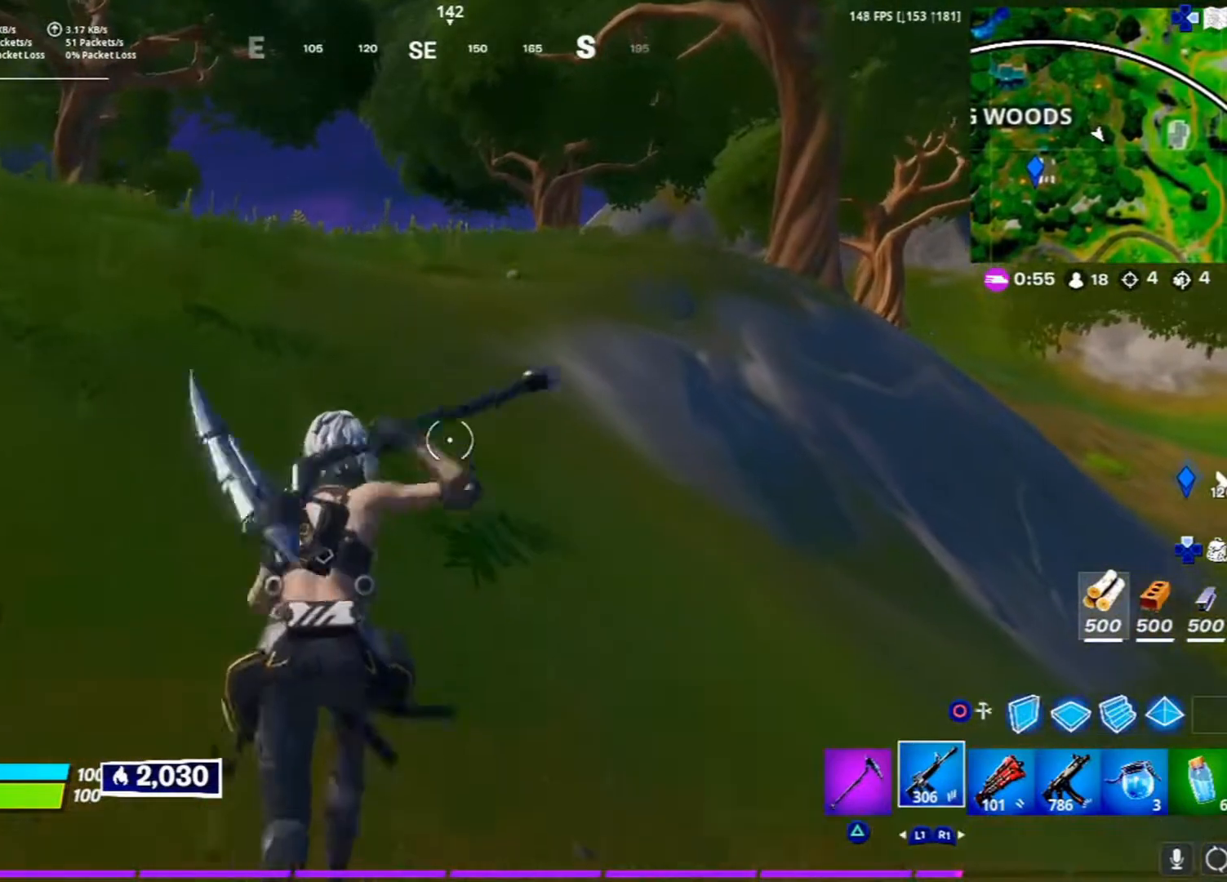
{"buttons": [], "left_stick": "up", "right_stick": "center", "events": [[67, "TRIANGLE", "up"]]}
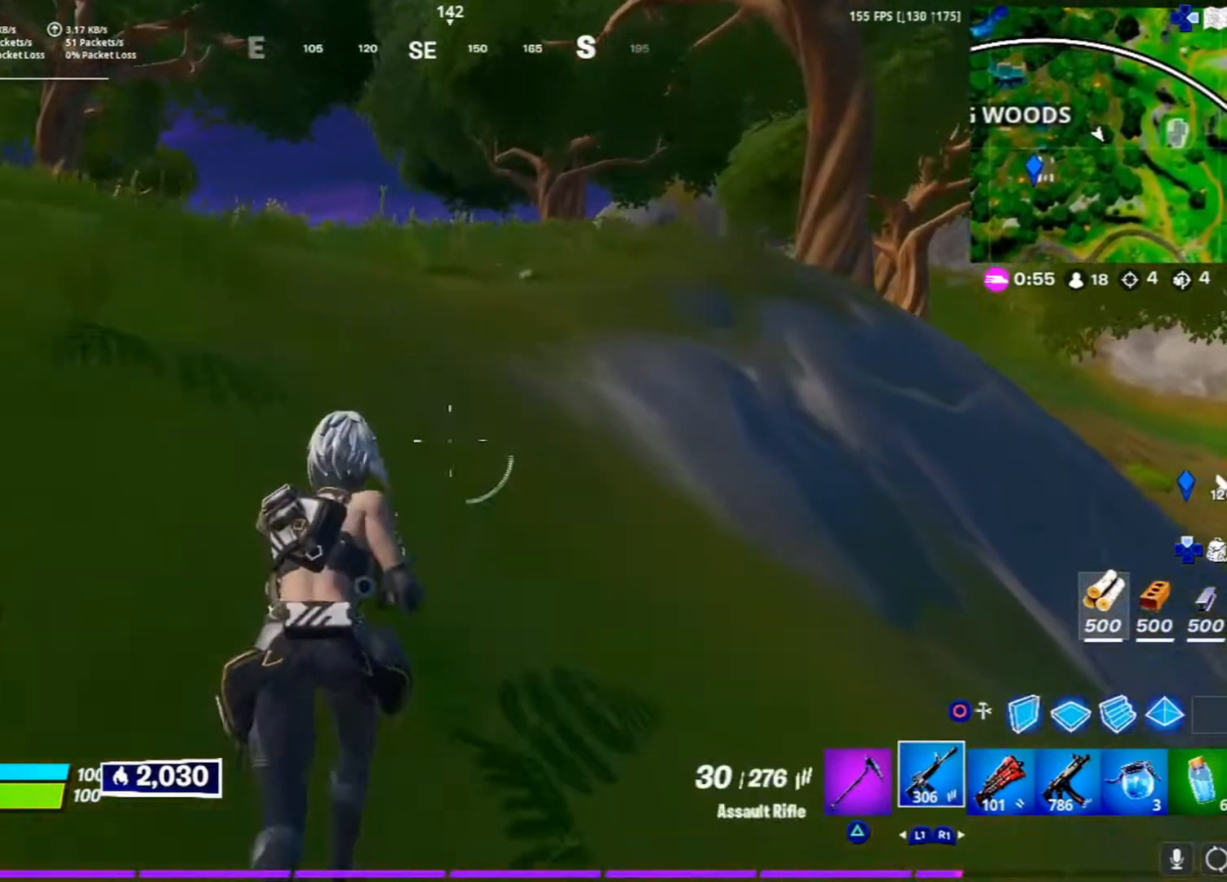
{"buttons": ["TRIANGLE"], "left_stick": "up", "right_stick": "center", "events": [[300, "TRIANGLE", "down"], [417, "TRIANGLE", "up"], [483, "TRIANGLE", "down"]]}
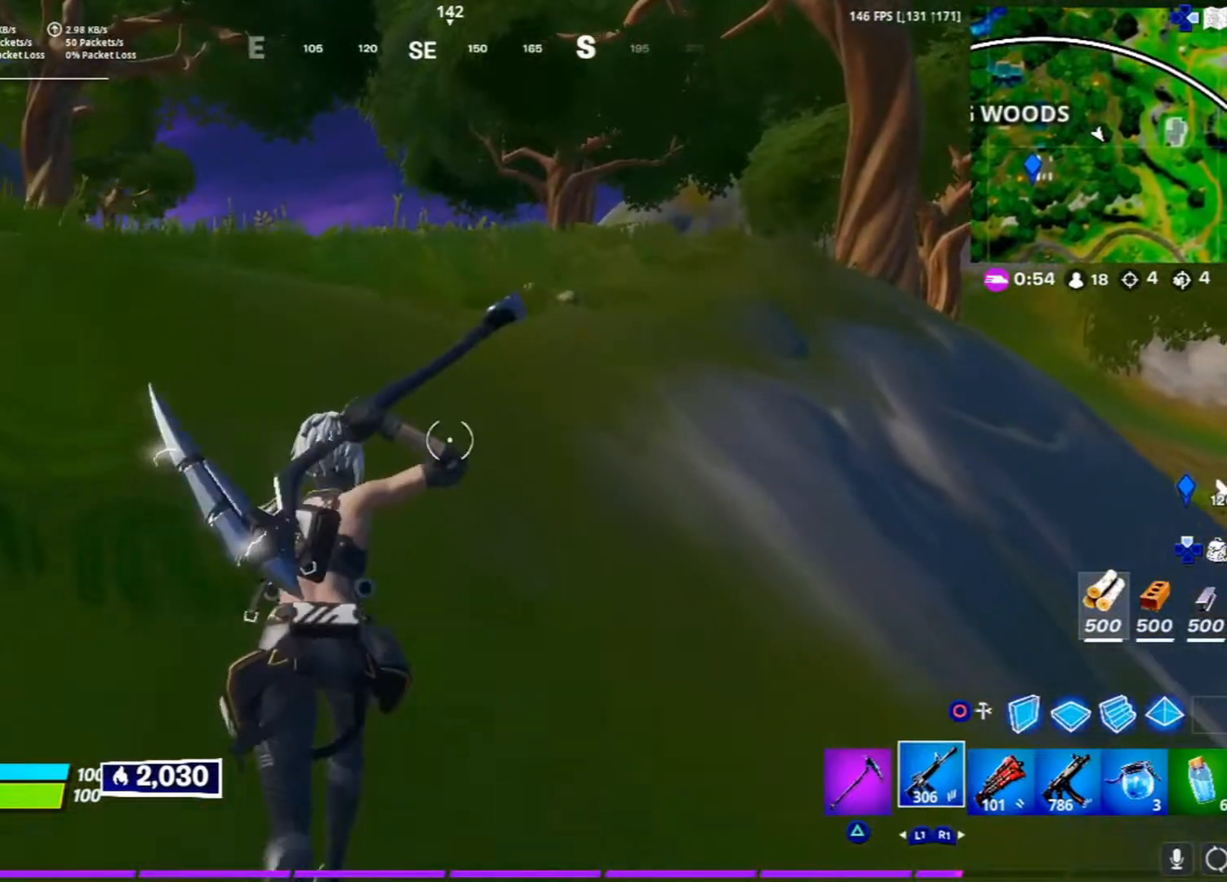
{"buttons": [], "left_stick": "up", "right_stick": "center", "events": [[67, "TRIANGLE", "up"]]}
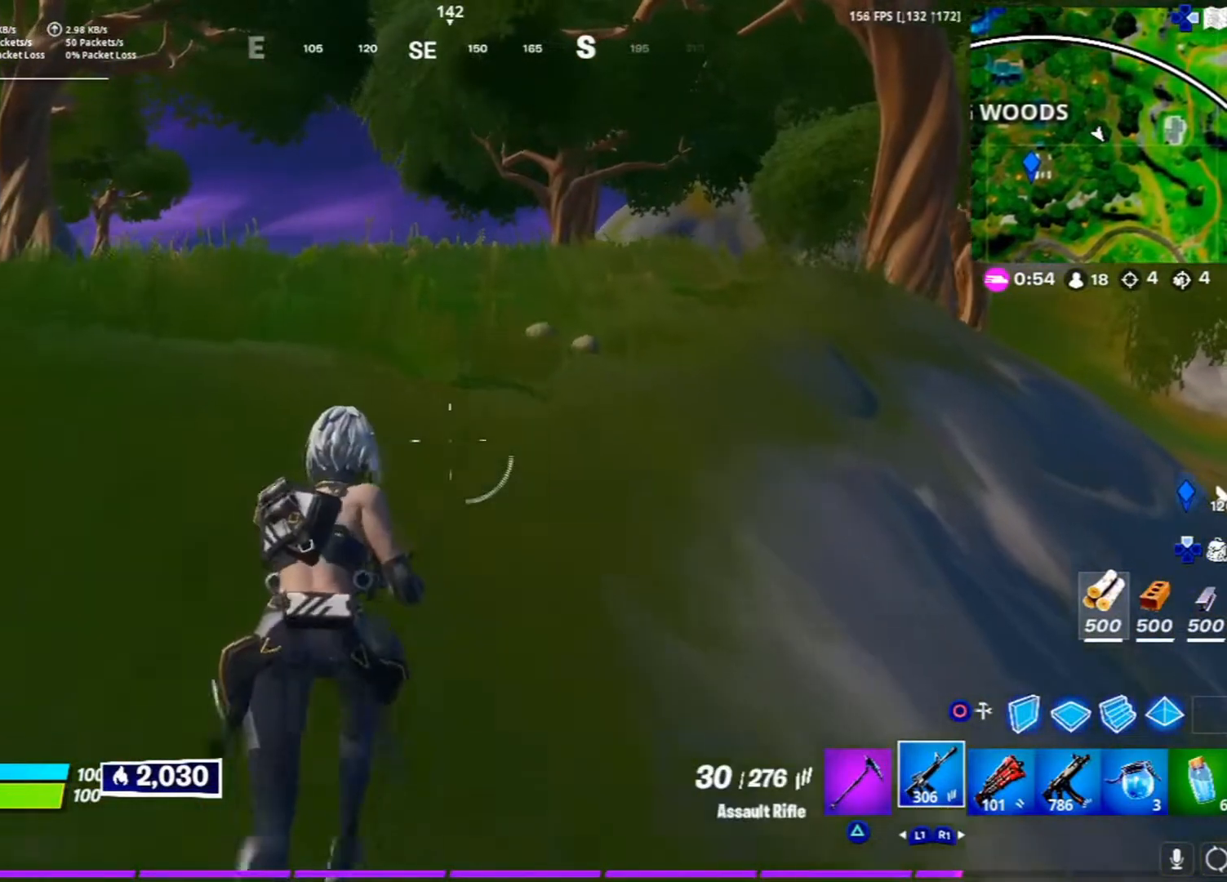
{"buttons": [], "left_stick": "up", "right_stick": "center", "events": [[133, "TRIANGLE", "down"], [233, "TRIANGLE", "up"], [317, "TRIANGLE", "down"], [417, "TRIANGLE", "up"]]}
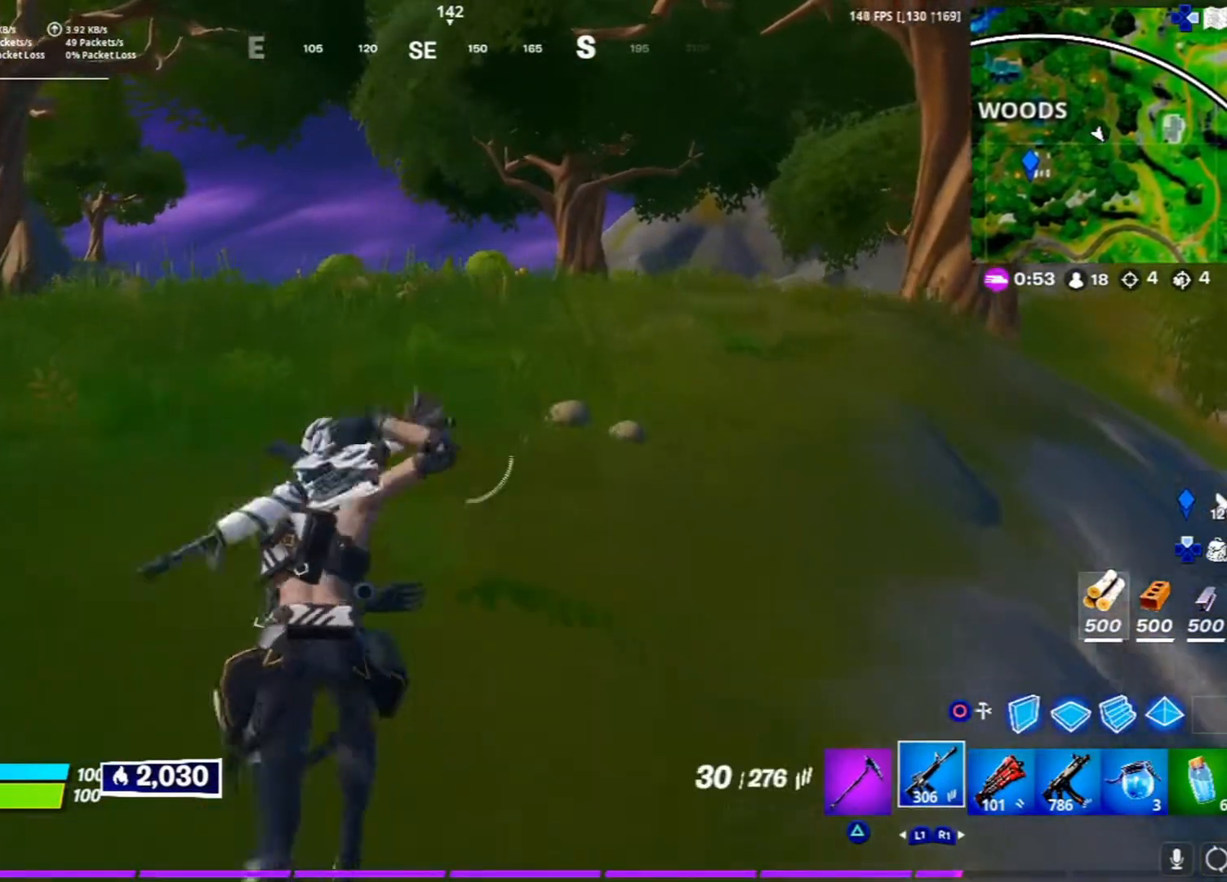
{"buttons": ["TRIANGLE"], "left_stick": "up", "right_stick": "center", "events": [[483, "TRIANGLE", "down"]]}
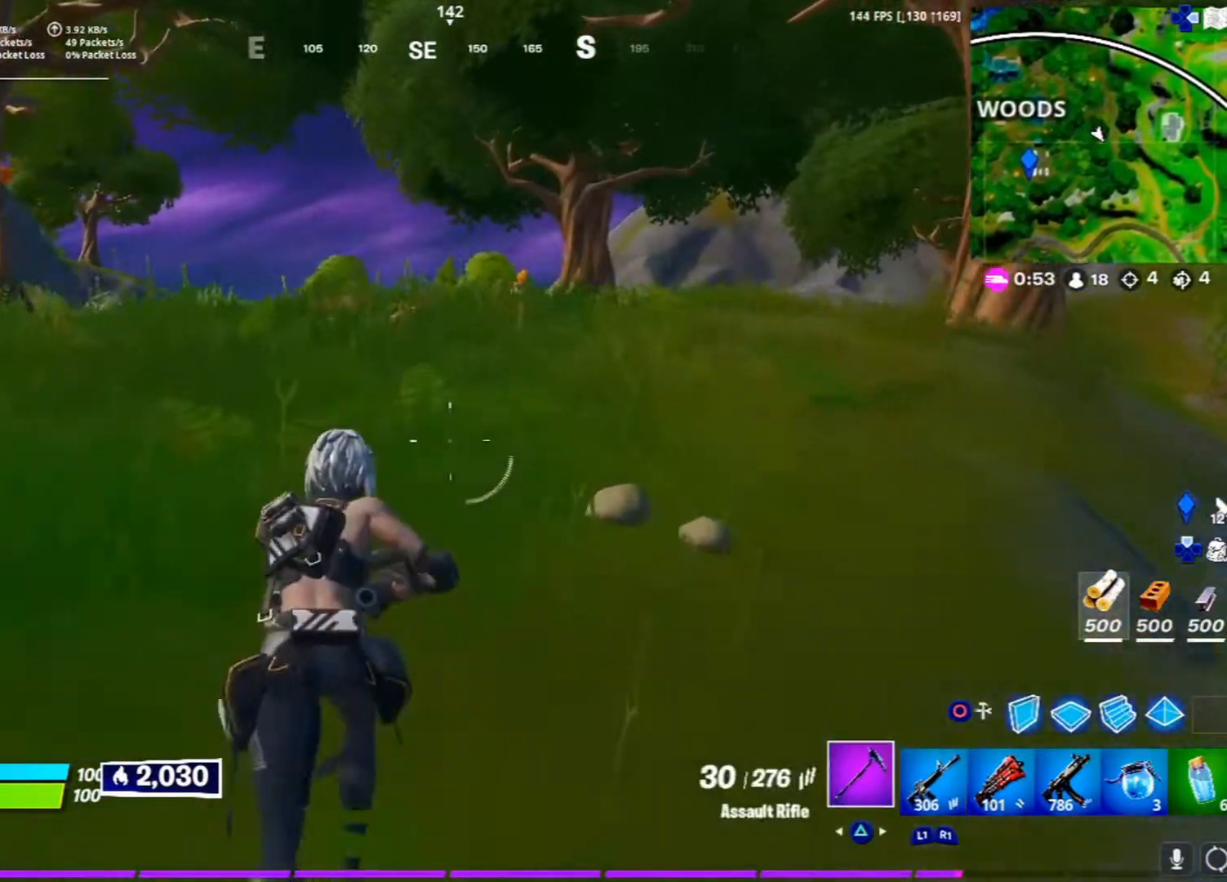
{"buttons": [], "left_stick": "up", "right_stick": "center", "events": [[67, "TRIANGLE", "up"], [133, "TRIANGLE", "down"], [233, "TRIANGLE", "up"], [300, "TRIANGLE", "down"], [367, "TRIANGLE", "up"]]}
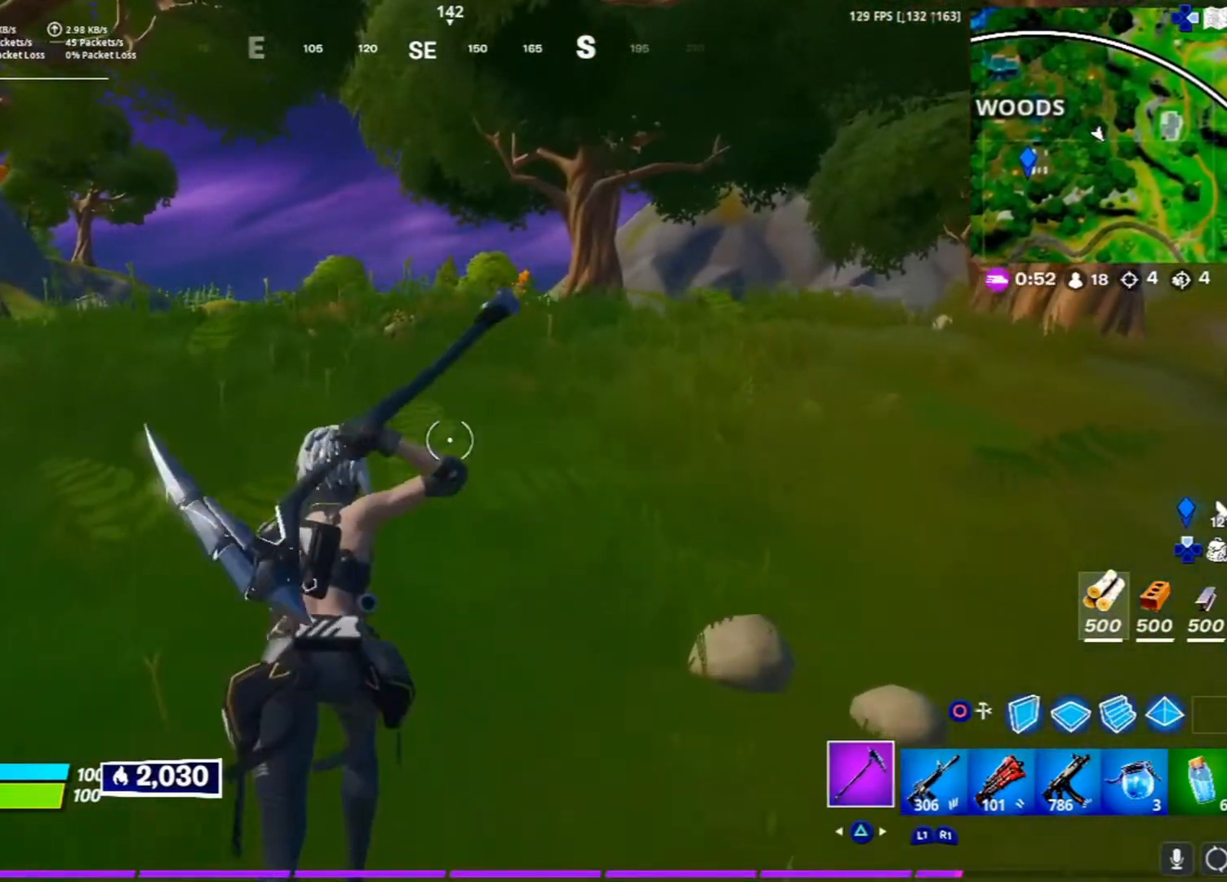
{"buttons": [], "left_stick": "up", "right_stick": "center", "events": [[383, "TRIANGLE", "down"], [483, "TRIANGLE", "up"]]}
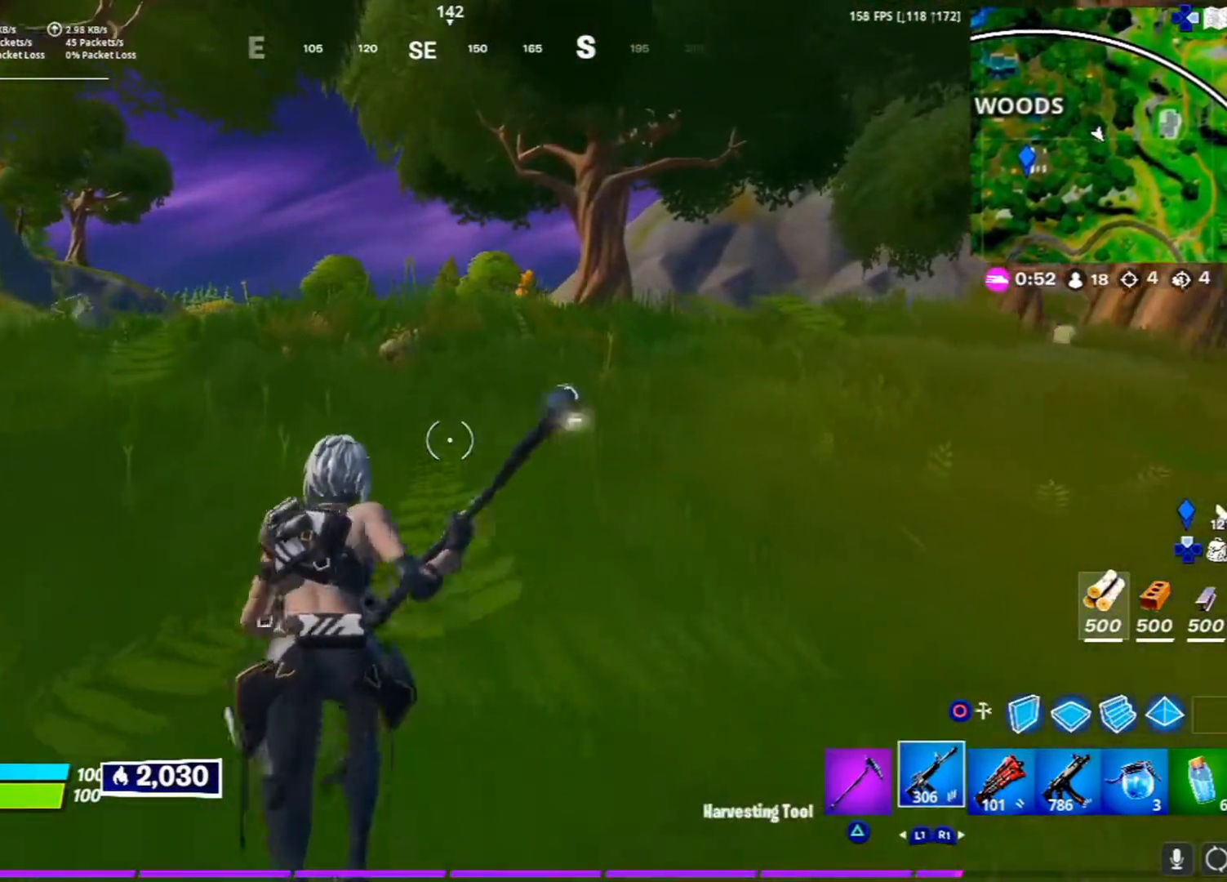
{"buttons": [], "left_stick": "up", "right_stick": "center", "events": [[383, "CROSS", "down"], [500, "CROSS", "up"]]}
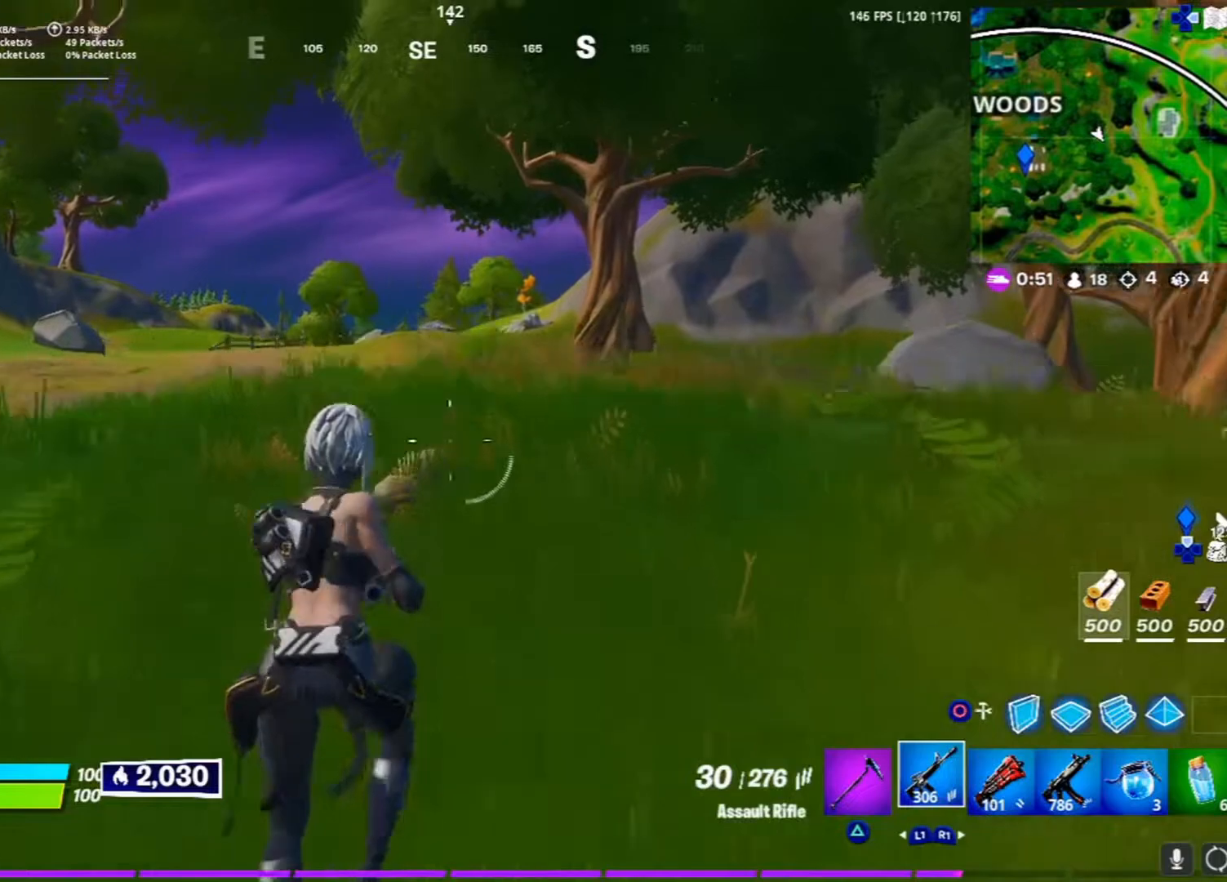
{"buttons": [], "left_stick": "up", "right_stick": "center", "events": []}
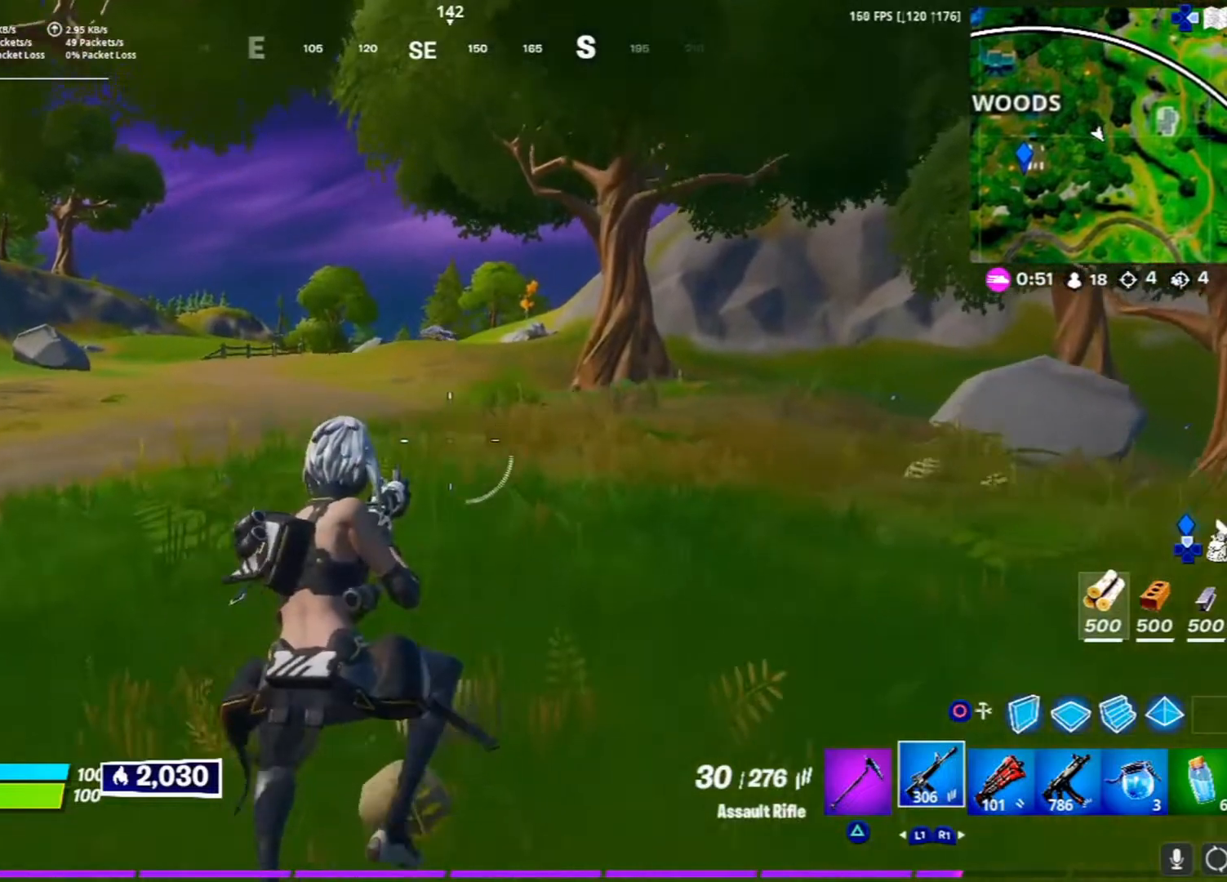
{"buttons": [], "left_stick": "up", "right_stick": "center", "events": []}
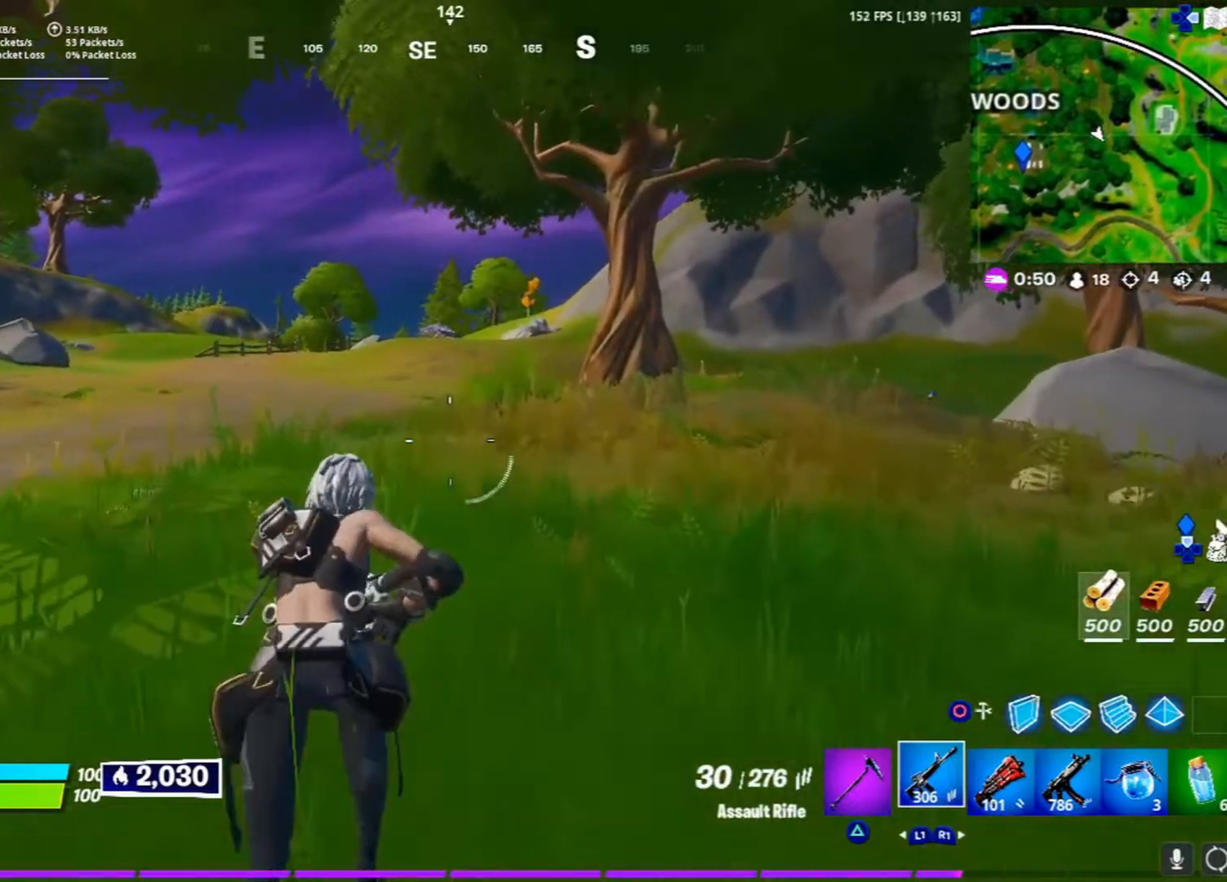
{"buttons": [], "left_stick": "up", "right_stick": "center", "events": [[367, "right_stick", "up-left"], [500, "right_stick", "center"]]}
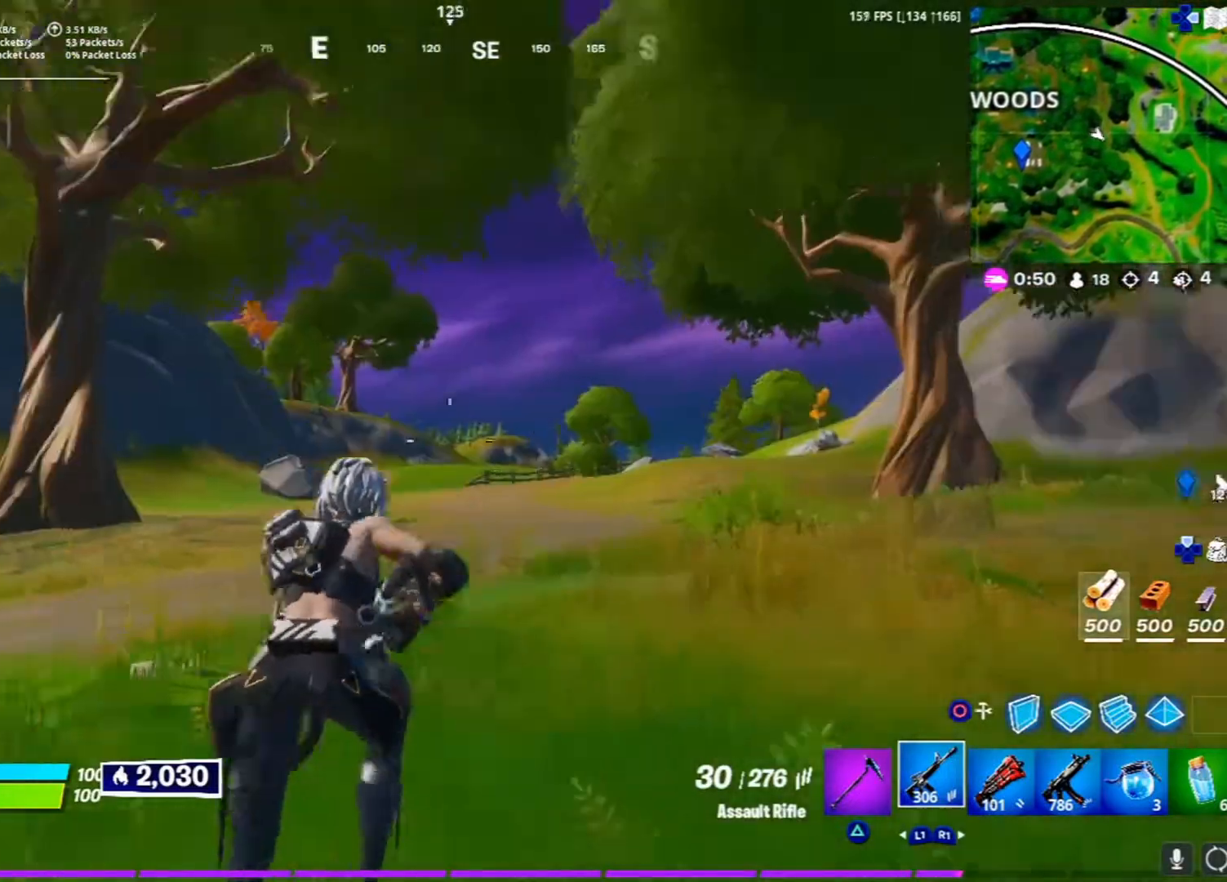
{"buttons": [], "left_stick": "up", "right_stick": "center", "events": []}
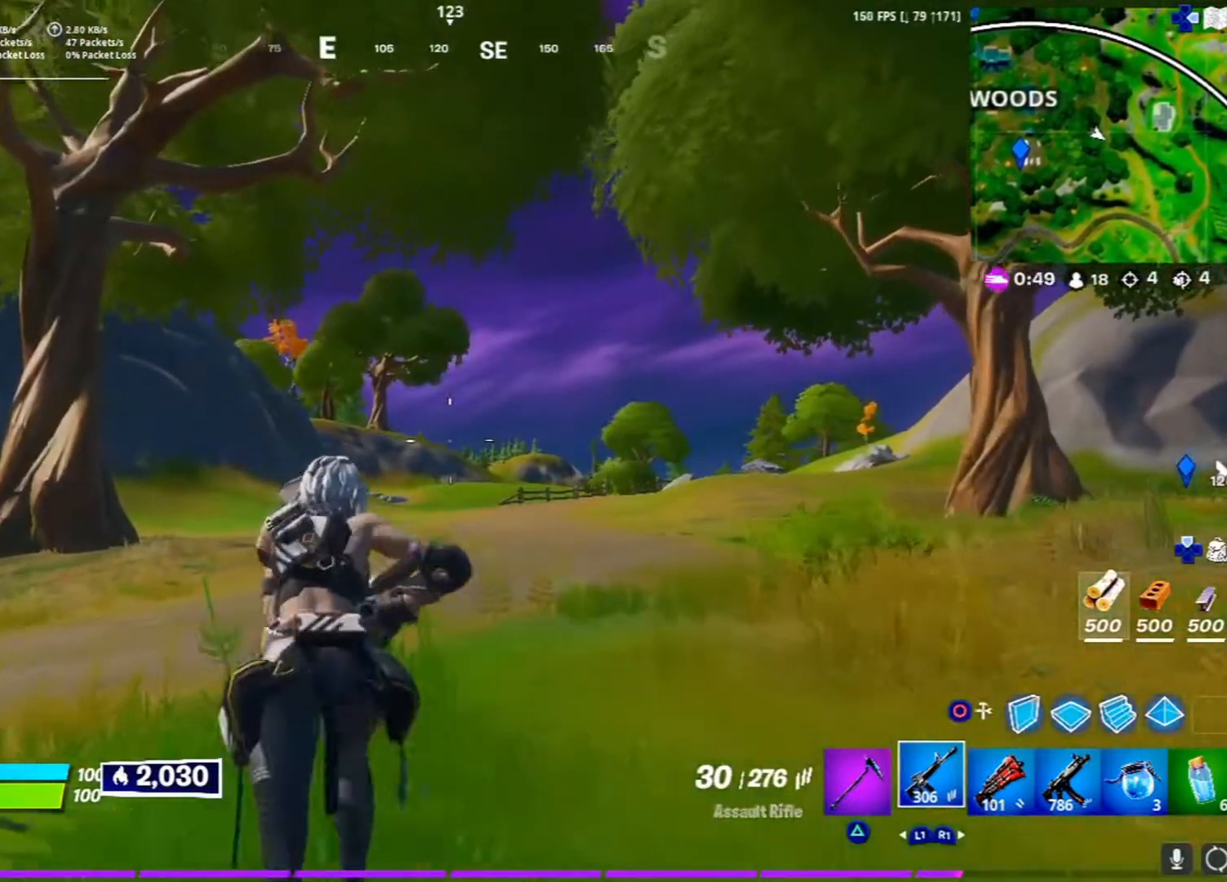
{"buttons": [], "left_stick": "up", "right_stick": "center", "events": [[150, "right_stick", "left"], [317, "right_stick", "center"]]}